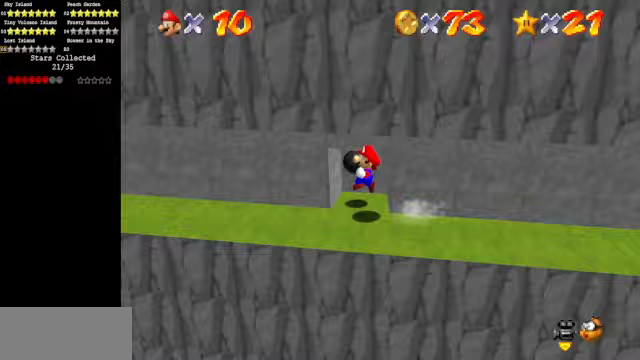
Gameplay with a controller (Nintendo layout); each line is a JSON object with the inputs held at the frame after it. "events" lists button and stick changes between this image and that frame as [ms after this image, input, new state], when the widget could be followed in between. Not read: L3 R3.
{"buttons": ["C_DOWN", "C_RIGHT"], "left_stick": "up-left", "events": [[133, "Z", "up"], [367, "C_DOWN", "down"], [367, "C_RIGHT", "down"], [367, "left_stick", "up-left"]]}
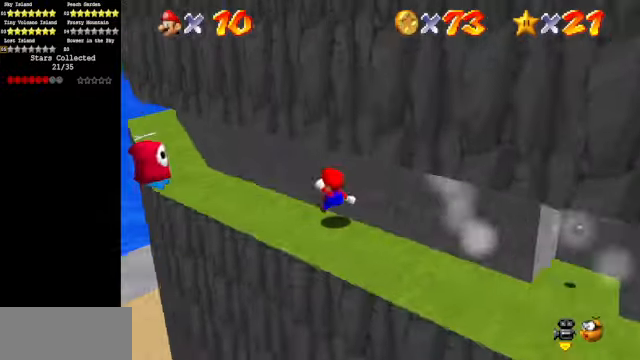
{"buttons": [], "left_stick": "up-left", "events": [[67, "C_DOWN", "up"], [67, "C_RIGHT", "up"]]}
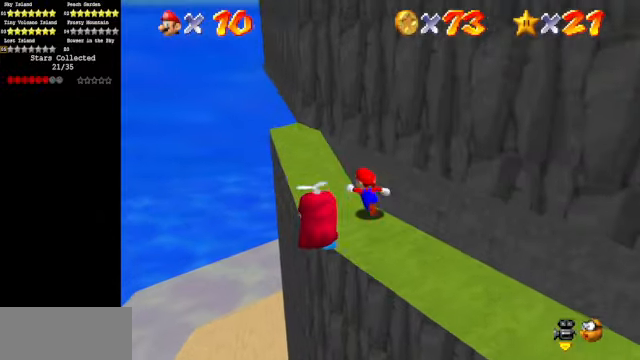
{"buttons": [], "left_stick": "up-left", "events": [[133, "C_LEFT", "down"], [233, "C_DOWN", "down"], [333, "C_DOWN", "up"], [333, "C_LEFT", "up"]]}
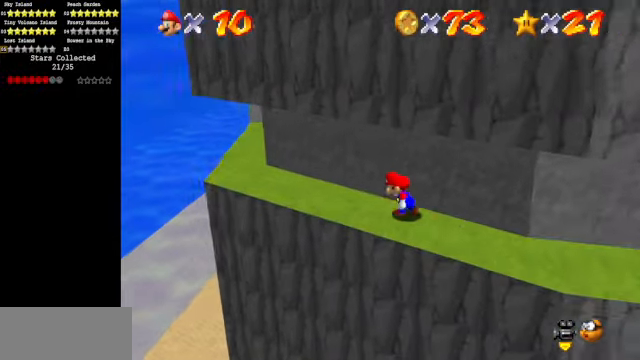
{"buttons": [], "left_stick": "up-left", "events": []}
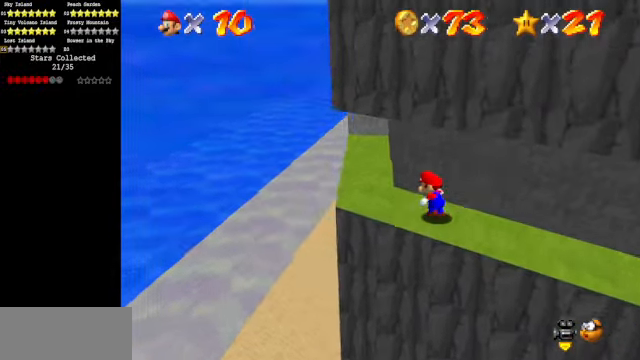
{"buttons": [], "left_stick": "up-left", "events": [[67, "C_DOWN", "down"], [67, "C_LEFT", "down"], [200, "C_DOWN", "up"], [200, "C_LEFT", "up"]]}
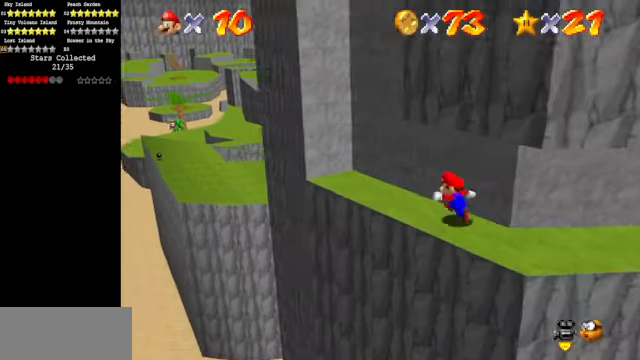
{"buttons": [], "left_stick": "up-left", "events": [[267, "A", "down"], [500, "A", "up"]]}
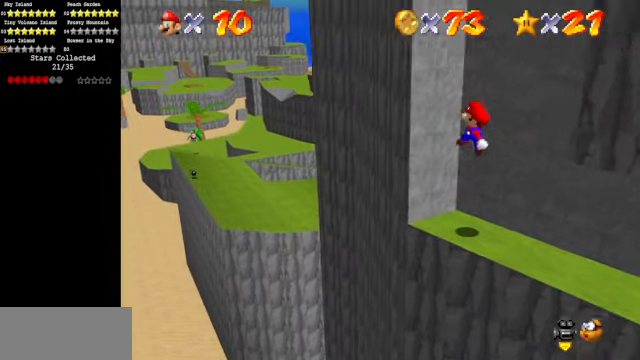
{"buttons": [], "left_stick": "down-right", "events": [[167, "A", "down"], [167, "left_stick", "up-right"], [233, "left_stick", "right"], [400, "left_stick", "down-right"], [467, "A", "up"]]}
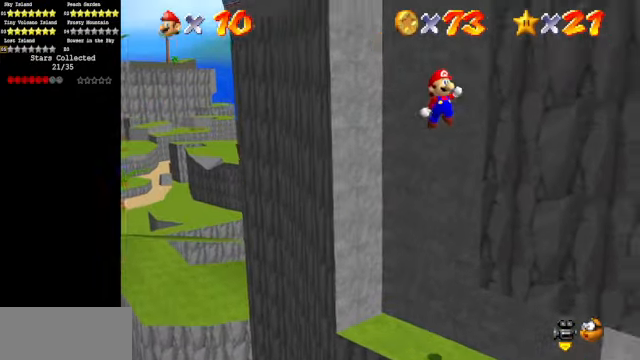
{"buttons": [], "left_stick": "up", "events": [[133, "left_stick", "center"], [167, "A", "down"], [200, "left_stick", "up-left"], [333, "left_stick", "up"], [433, "A", "up"]]}
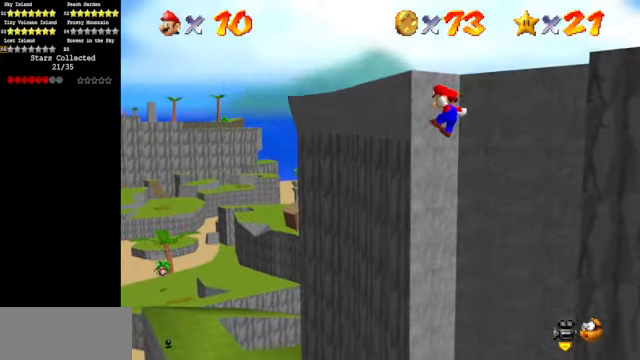
{"buttons": ["A"], "left_stick": "up-right", "events": [[67, "left_stick", "up-right"], [133, "A", "down"]]}
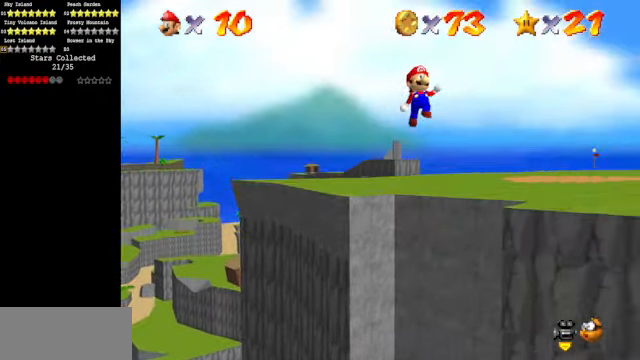
{"buttons": [], "left_stick": "right", "events": [[233, "left_stick", "right"], [367, "A", "up"]]}
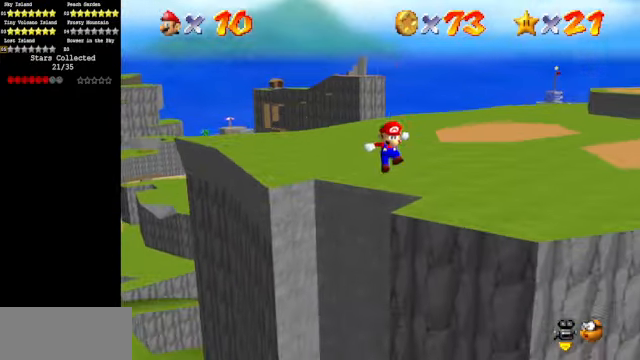
{"buttons": [], "left_stick": "up", "events": [[33, "C_DOWN", "down"], [33, "C_LEFT", "down"], [167, "C_DOWN", "up"], [167, "C_LEFT", "up"], [167, "left_stick", "up-right"], [267, "A", "down"], [366, "A", "up"], [366, "left_stick", "up"]]}
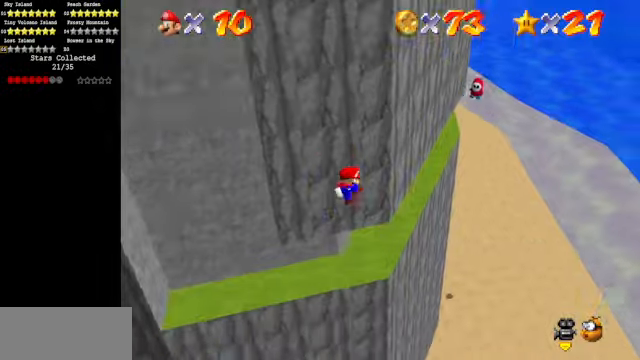
{"buttons": ["C_DOWN", "C_RIGHT"], "left_stick": "up-left", "events": [[133, "left_stick", "up-left"], [433, "C_DOWN", "down"], [433, "C_RIGHT", "down"]]}
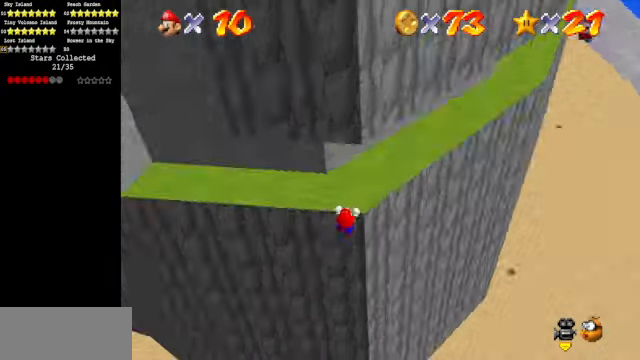
{"buttons": [], "left_stick": "center", "events": [[66, "C_DOWN", "up"], [133, "C_RIGHT", "up"], [266, "A", "down"], [300, "A", "up"], [466, "left_stick", "center"]]}
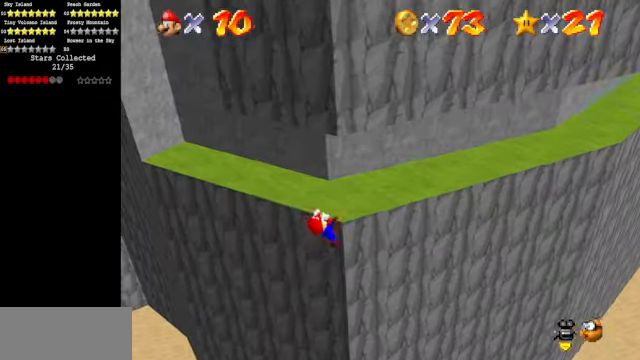
{"buttons": [], "left_stick": "left", "events": [[33, "C_DOWN", "down"], [33, "C_LEFT", "down"], [166, "C_DOWN", "up"], [166, "C_LEFT", "up"], [166, "left_stick", "left"]]}
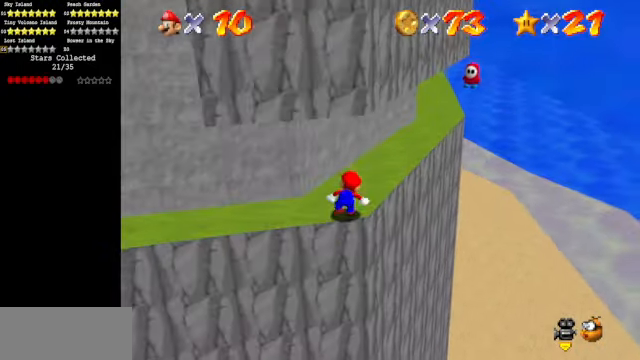
{"buttons": ["Z"], "left_stick": "left", "events": [[500, "Z", "down"]]}
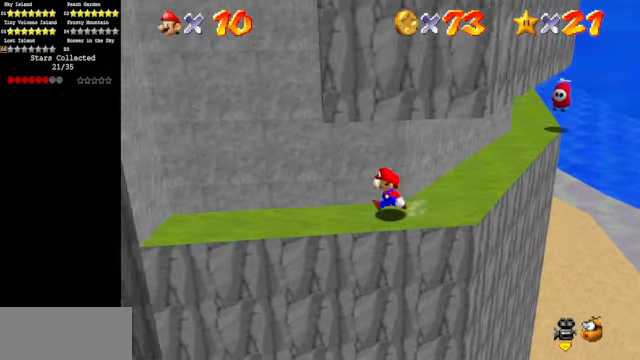
{"buttons": [], "left_stick": "down-left", "events": [[66, "A", "down"], [200, "A", "up"], [200, "Z", "up"], [500, "left_stick", "down-left"]]}
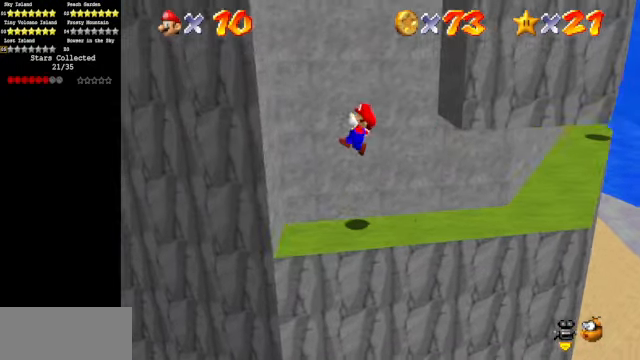
{"buttons": ["A"], "left_stick": "down-right", "events": [[200, "A", "down"], [200, "left_stick", "down-right"]]}
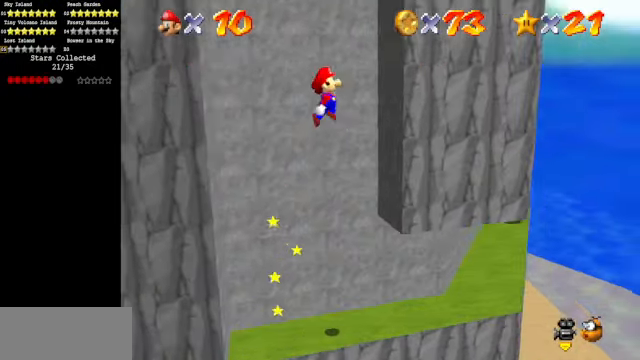
{"buttons": ["A"], "left_stick": "left", "events": [[66, "A", "up"], [166, "A", "down"], [266, "left_stick", "left"]]}
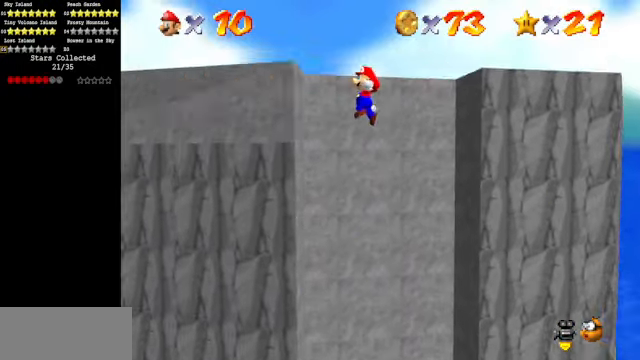
{"buttons": ["A"], "left_stick": "center", "events": [[33, "A", "up"], [166, "A", "down"], [166, "left_stick", "center"], [366, "A", "up"], [466, "A", "down"]]}
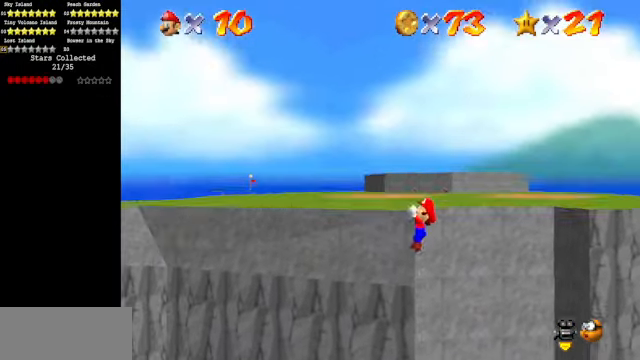
{"buttons": [], "left_stick": "up", "events": [[66, "A", "up"], [133, "left_stick", "up"]]}
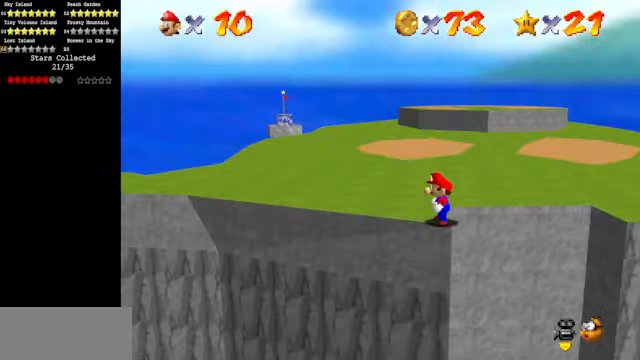
{"buttons": [], "left_stick": "up", "events": [[200, "A", "down"], [466, "A", "up"]]}
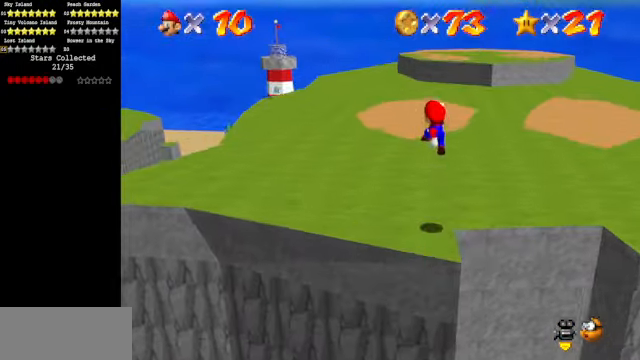
{"buttons": [], "left_stick": "up", "events": []}
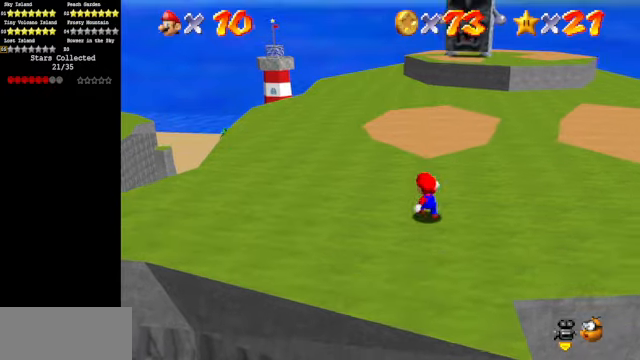
{"buttons": ["C_DOWN", "C_RIGHT"], "left_stick": "left", "events": [[67, "left_stick", "up-left"], [234, "C_RIGHT", "down"], [234, "left_stick", "left"], [267, "C_DOWN", "down"], [367, "C_DOWN", "up"], [367, "C_RIGHT", "up"], [467, "C_DOWN", "down"], [467, "C_RIGHT", "down"]]}
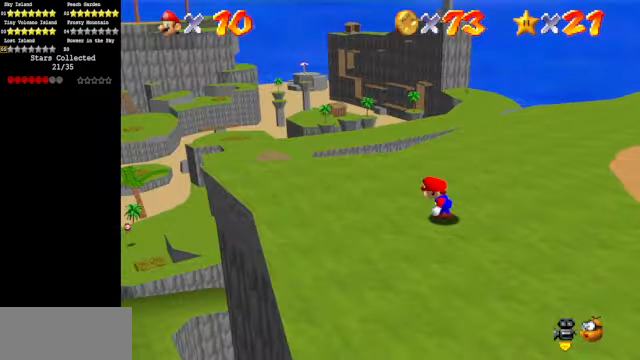
{"buttons": [], "left_stick": "up-right", "events": [[134, "C_DOWN", "up"], [134, "C_RIGHT", "up"], [200, "left_stick", "up"], [267, "C_LEFT", "down"], [267, "left_stick", "up-right"], [300, "C_DOWN", "down"], [434, "C_DOWN", "up"], [434, "C_LEFT", "up"]]}
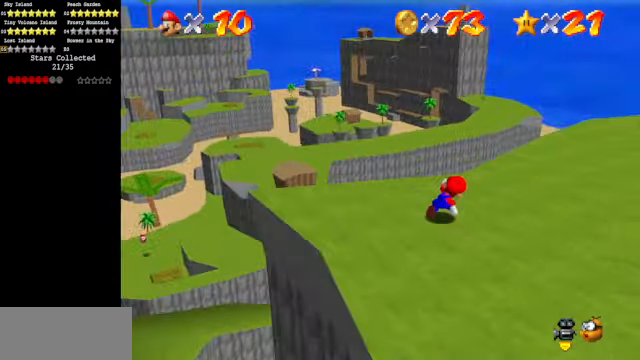
{"buttons": [], "left_stick": "up", "events": [[34, "C_LEFT", "down"], [67, "C_DOWN", "down"], [200, "C_LEFT", "up"], [234, "C_DOWN", "up"], [300, "left_stick", "up"]]}
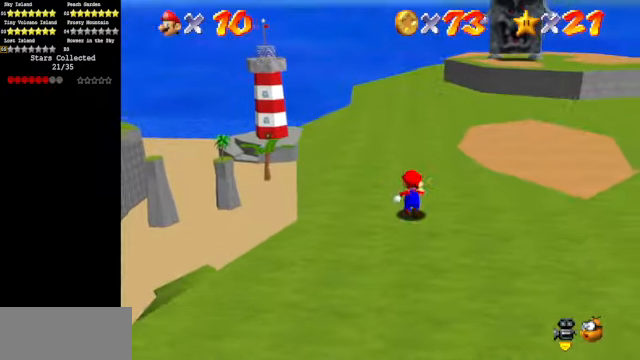
{"buttons": [], "left_stick": "up", "events": [[367, "B", "down"], [500, "B", "up"]]}
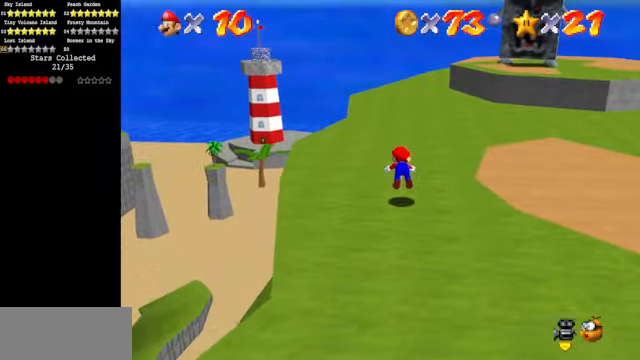
{"buttons": [], "left_stick": "up", "events": [[234, "A", "down"], [334, "A", "up"]]}
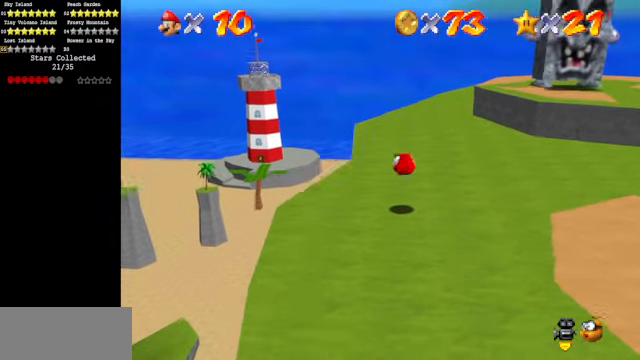
{"buttons": ["B", "Z"], "left_stick": "up-left", "events": [[200, "left_stick", "up-left"], [367, "Z", "down"], [467, "B", "down"]]}
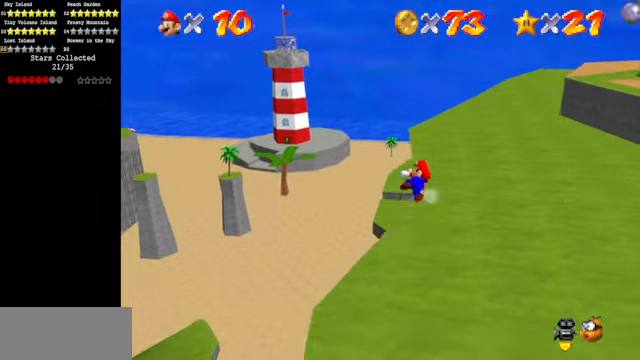
{"buttons": [], "left_stick": "up-left", "events": [[67, "B", "up"], [67, "Z", "up"]]}
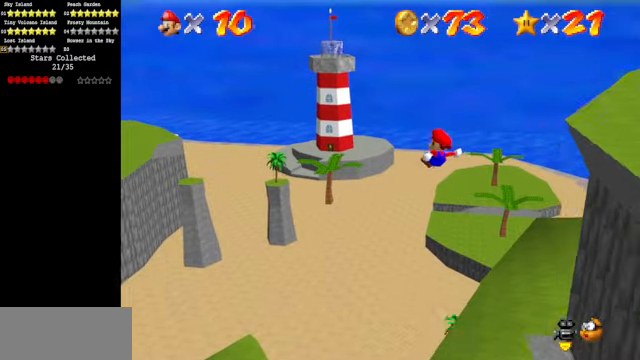
{"buttons": [], "left_stick": "up-left", "events": [[167, "R1", "down"], [267, "R1", "up"]]}